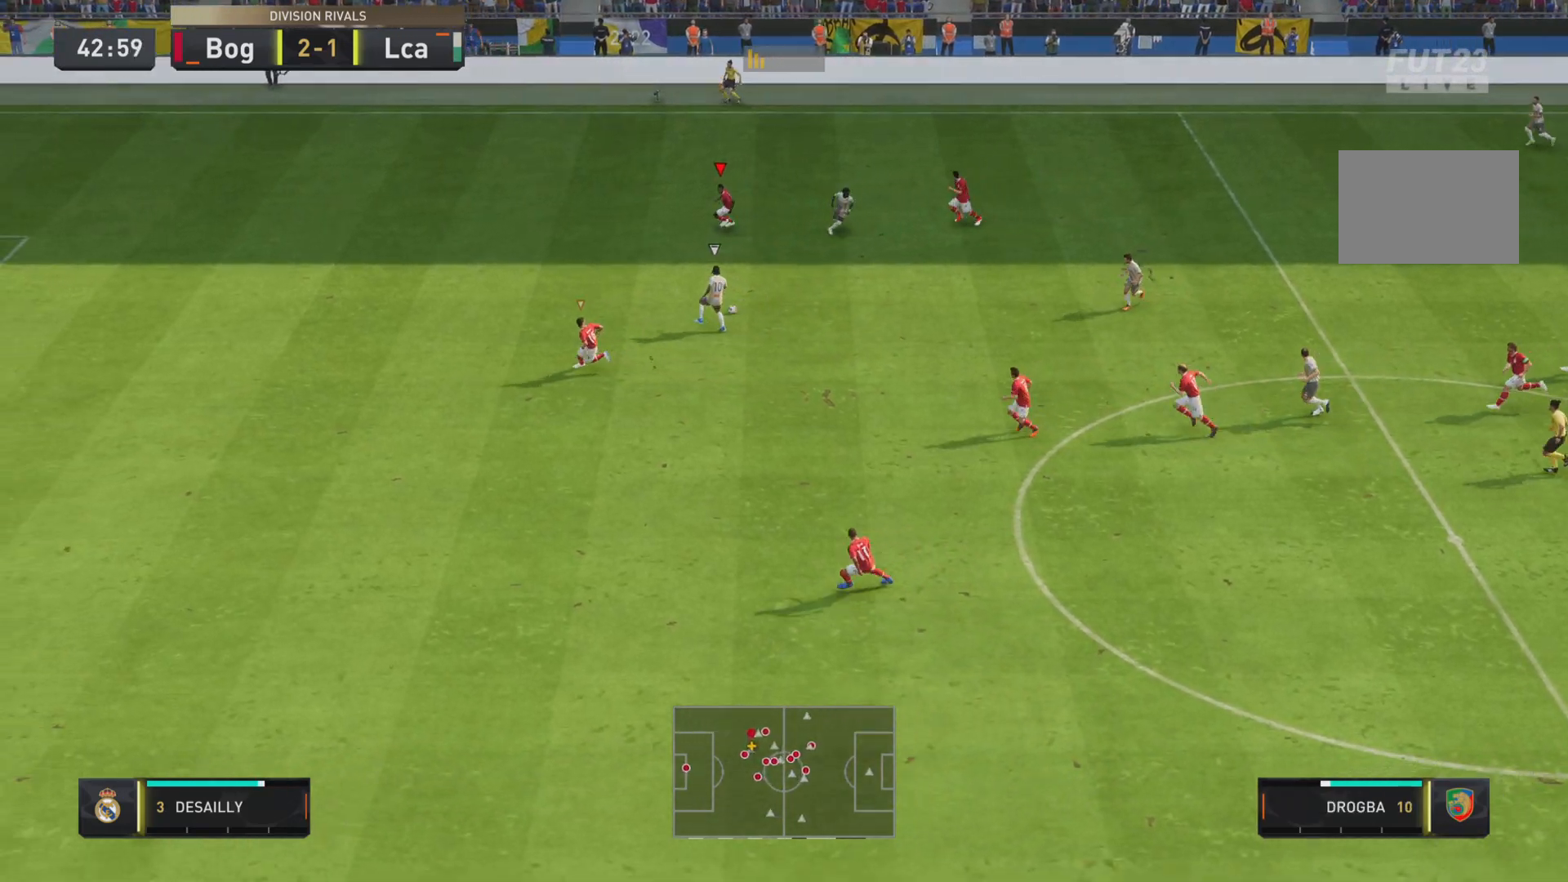
Gameplay with a controller (PlayStation layout); each line is a JSON object with the inputs held at the frame after it. "events" lists button and stick changes between this image and that frame as [ms after this image, input, new state], when the widget could be followed in between. Not read: L3 R3.
{"buttons": ["L1", "R1"], "left_stick": "down-left", "right_stick": "center", "events": [[67, "L2", "down"], [117, "R1", "up"], [150, "left_stick", "center"], [250, "L2", "up"], [384, "left_stick", "down-left"], [450, "L1", "down"], [450, "R1", "down"]]}
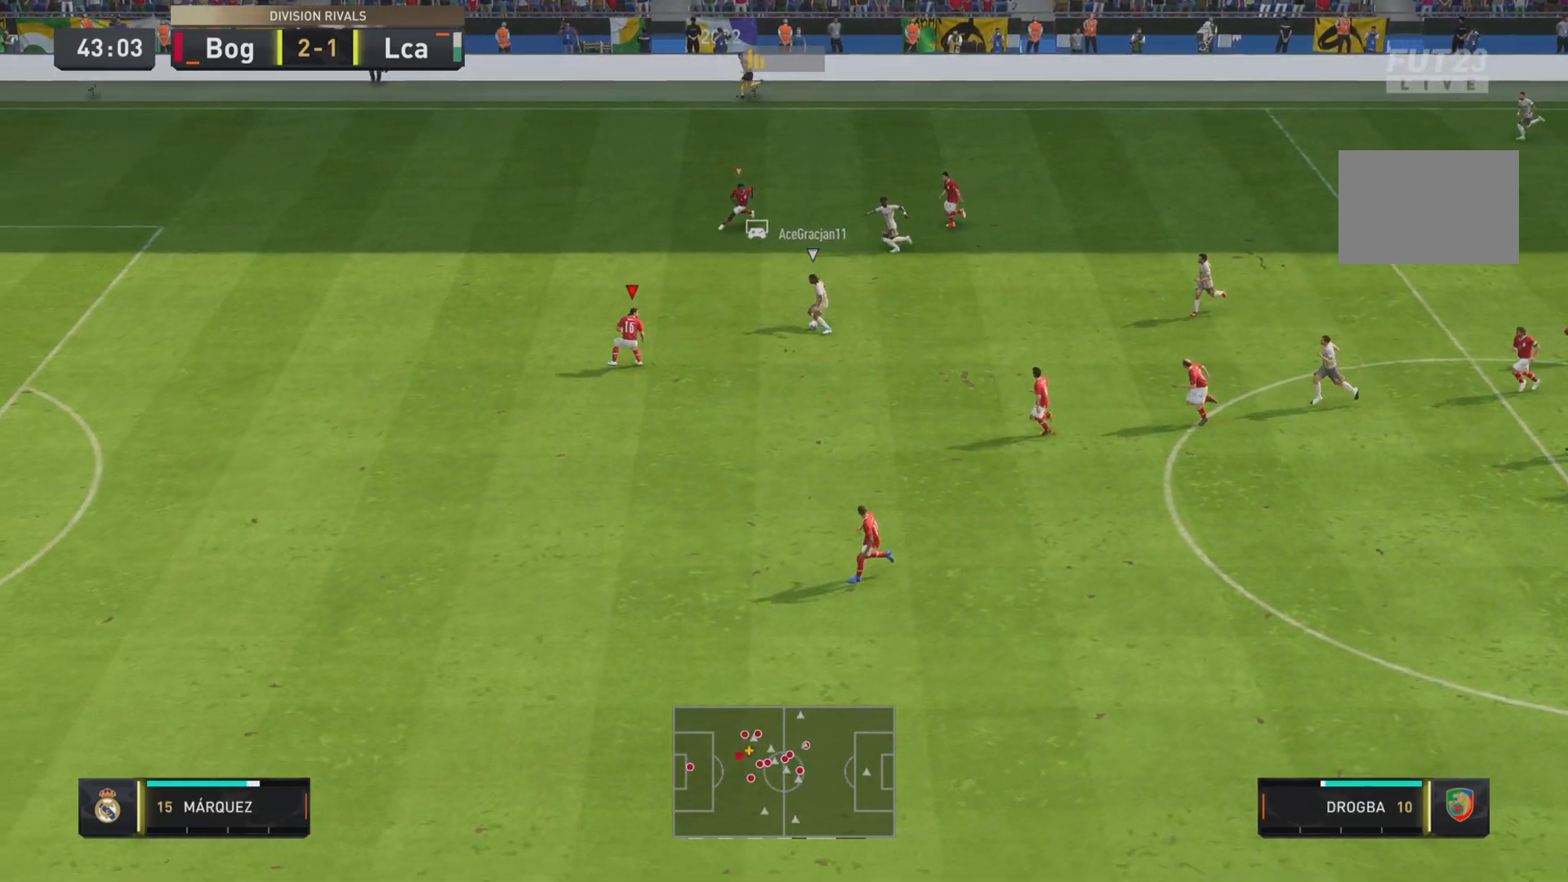
{"buttons": ["L1", "R1", "R2"], "left_stick": "down-left", "right_stick": "center", "events": [[117, "R2", "down"], [151, "left_stick", "up-left"], [201, "left_stick", "left"], [317, "left_stick", "down-left"]]}
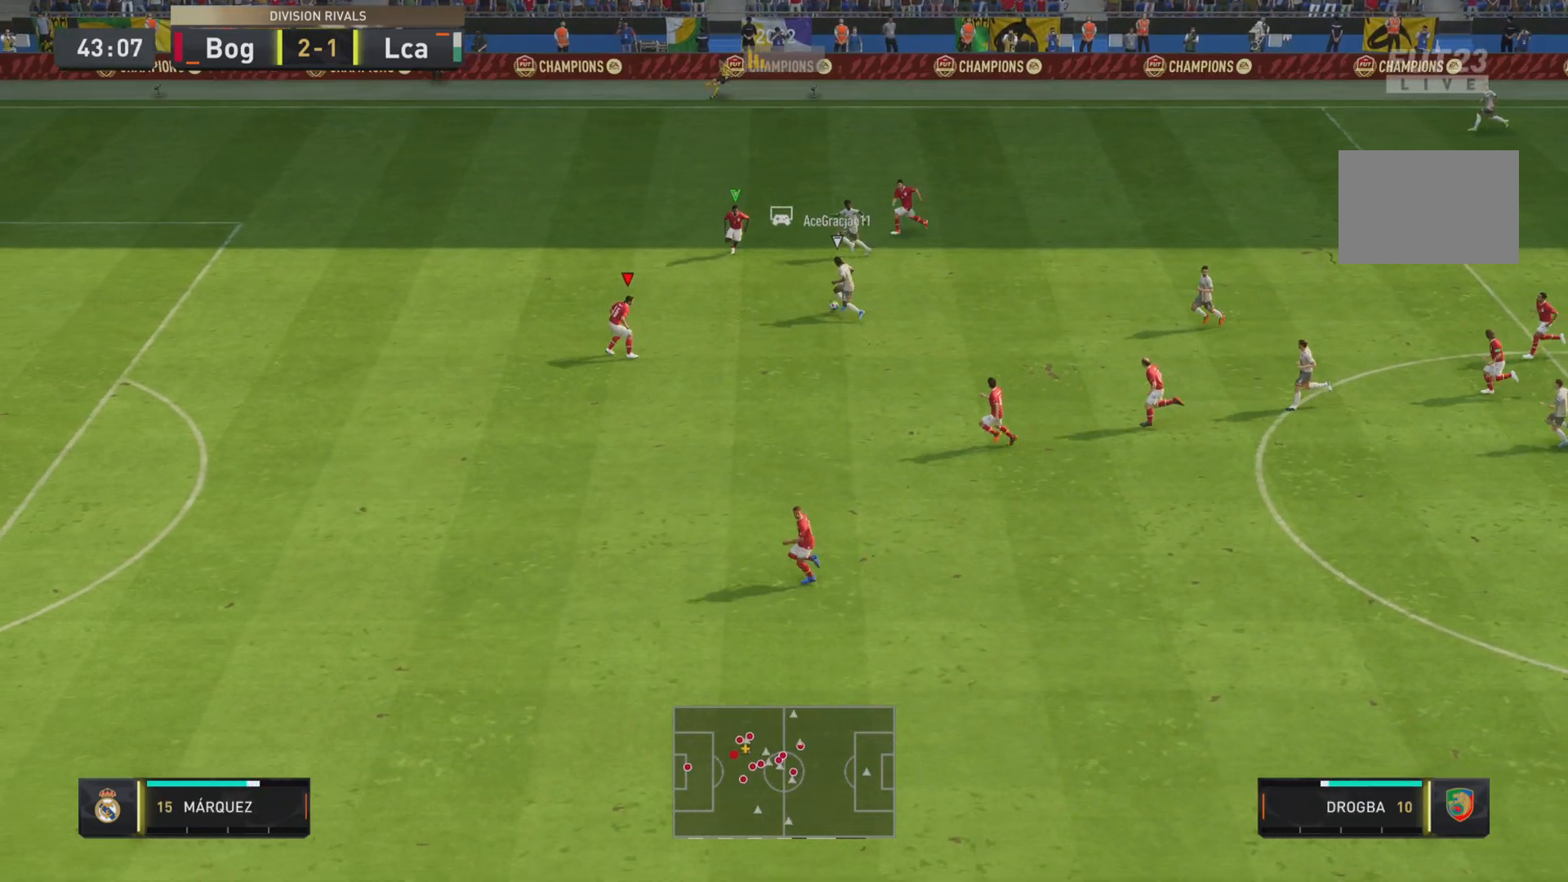
{"buttons": ["L1"], "left_stick": "left", "right_stick": "center", "events": [[33, "left_stick", "left"], [234, "left_stick", "right"], [300, "R1", "up"], [367, "left_stick", "up-right"], [400, "R2", "up"], [500, "left_stick", "left"]]}
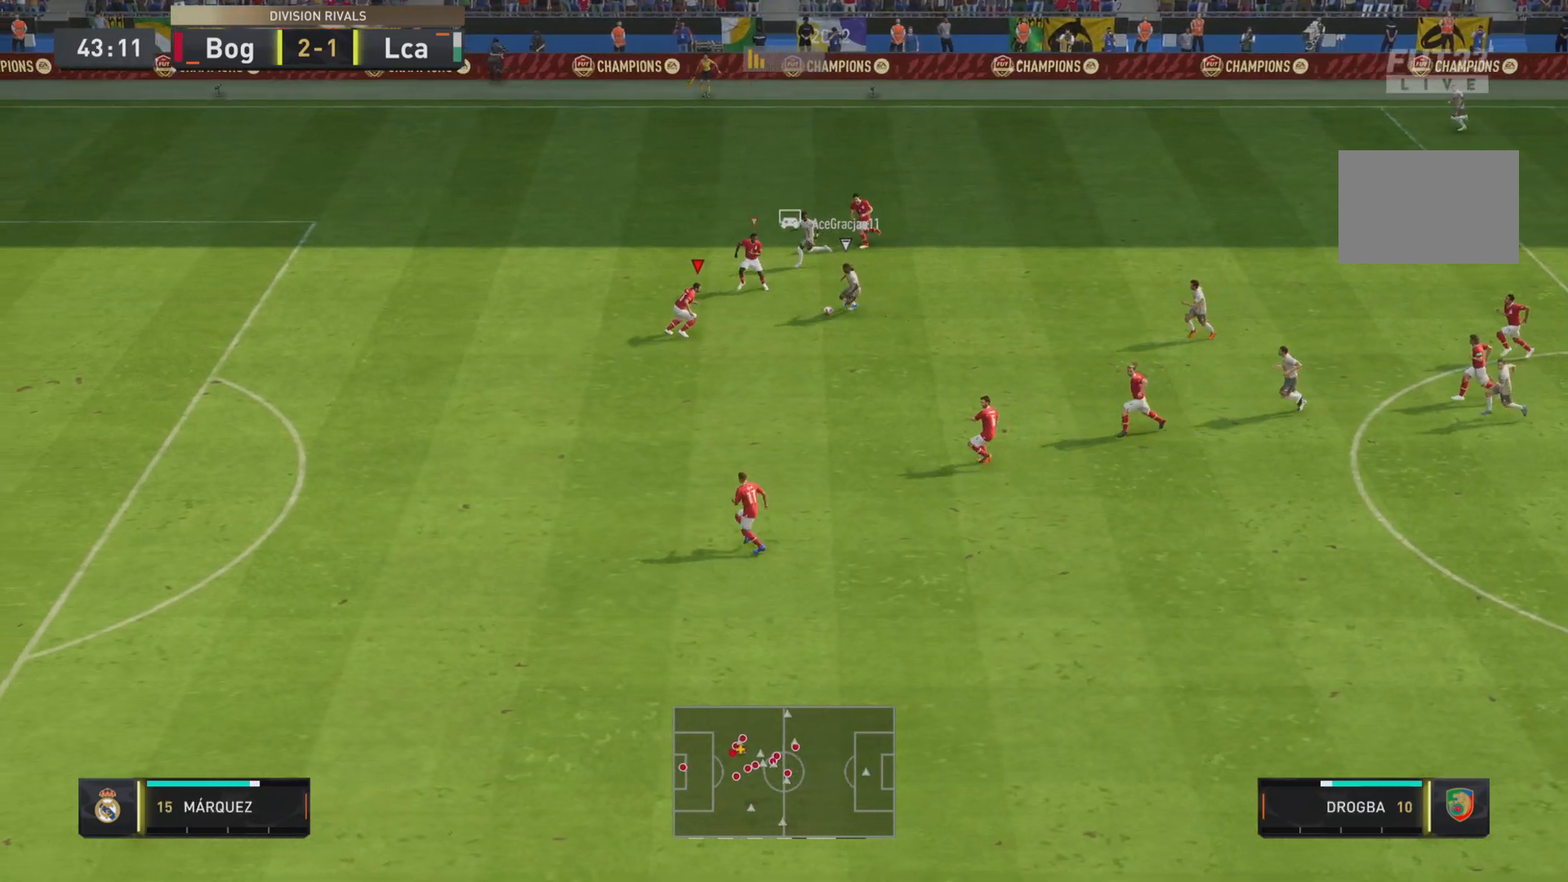
{"buttons": ["L1", "R1"], "left_stick": "down-left", "right_stick": "center", "events": [[34, "L1", "up"], [117, "L2", "down"], [167, "R1", "down"], [167, "left_stick", "down-left"], [251, "L2", "up"], [301, "L1", "down"]]}
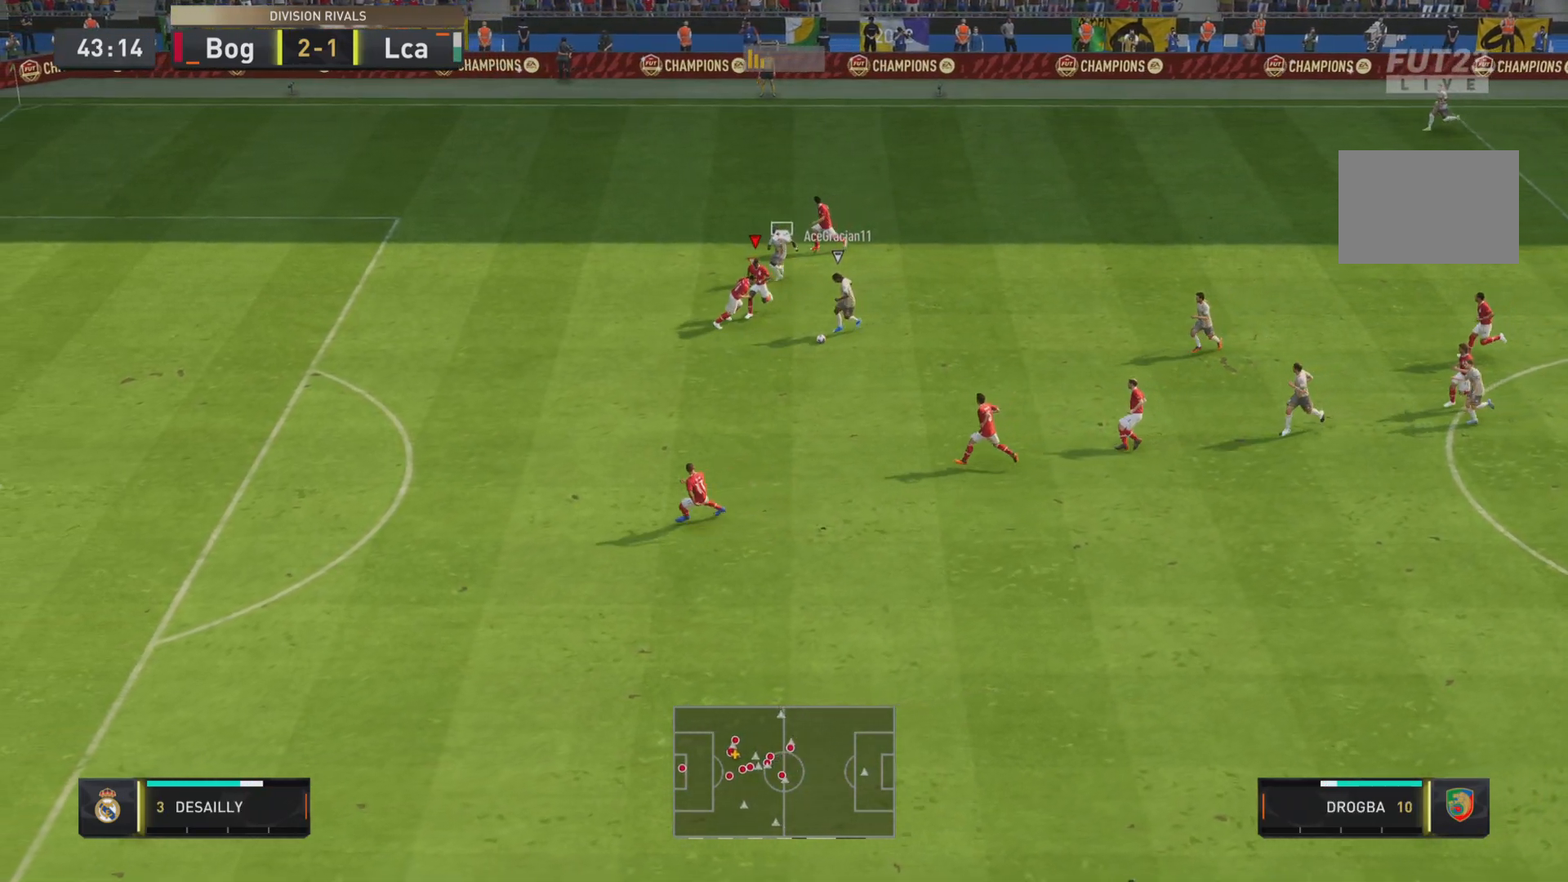
{"buttons": ["L1", "R1", "R2"], "left_stick": "down", "right_stick": "center", "events": [[234, "R2", "down"], [484, "left_stick", "down"]]}
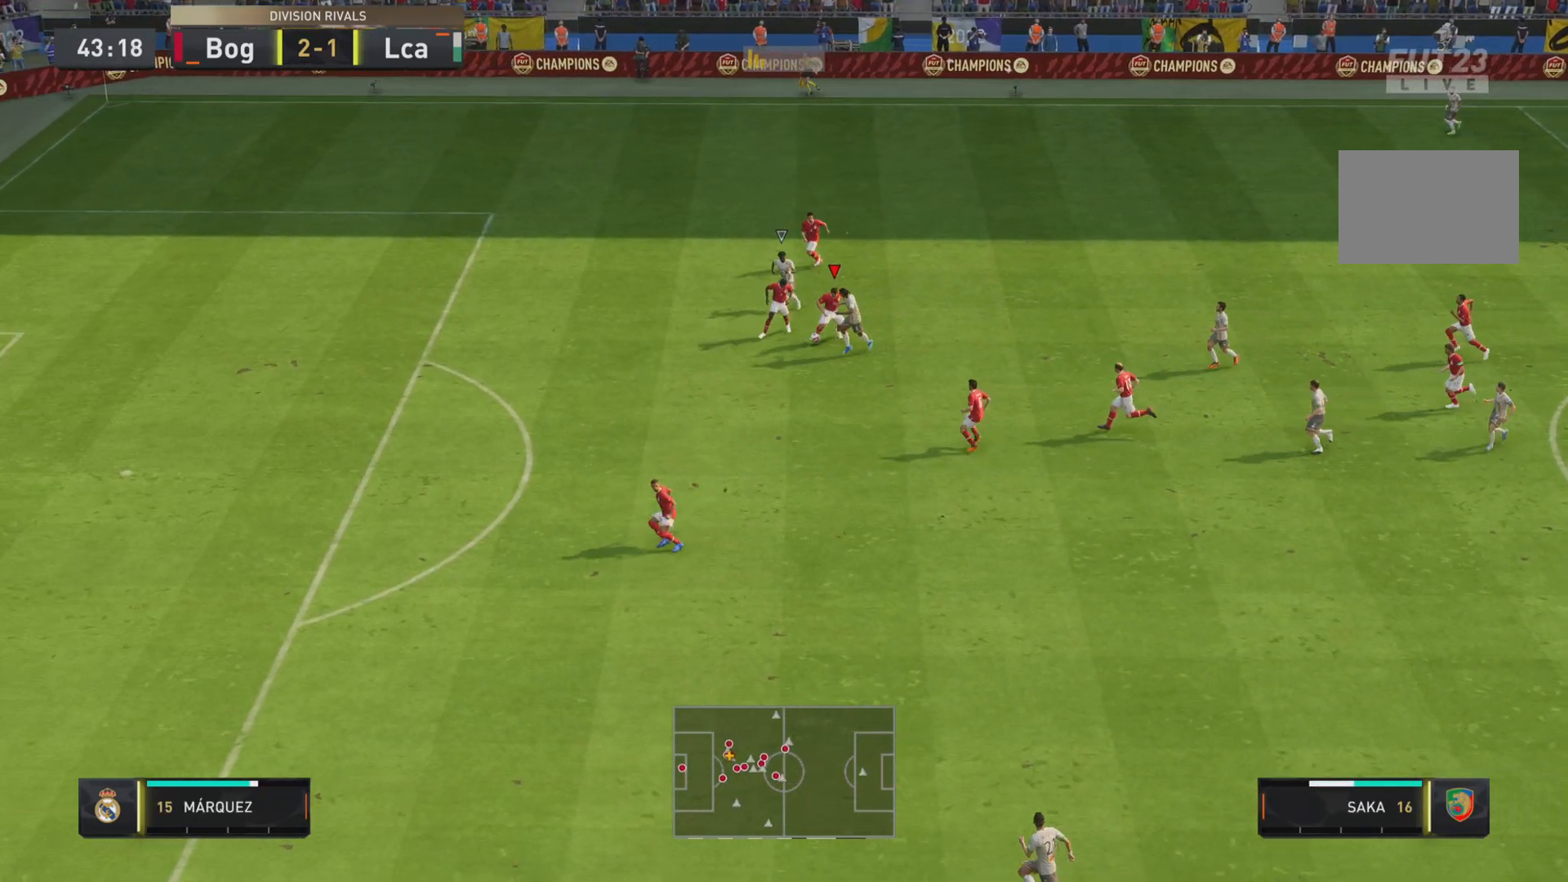
{"buttons": ["R1", "R2"], "left_stick": "down-left", "right_stick": "center", "events": [[17, "L1", "up"], [84, "left_stick", "down-left"], [101, "L2", "down"], [251, "L2", "up"]]}
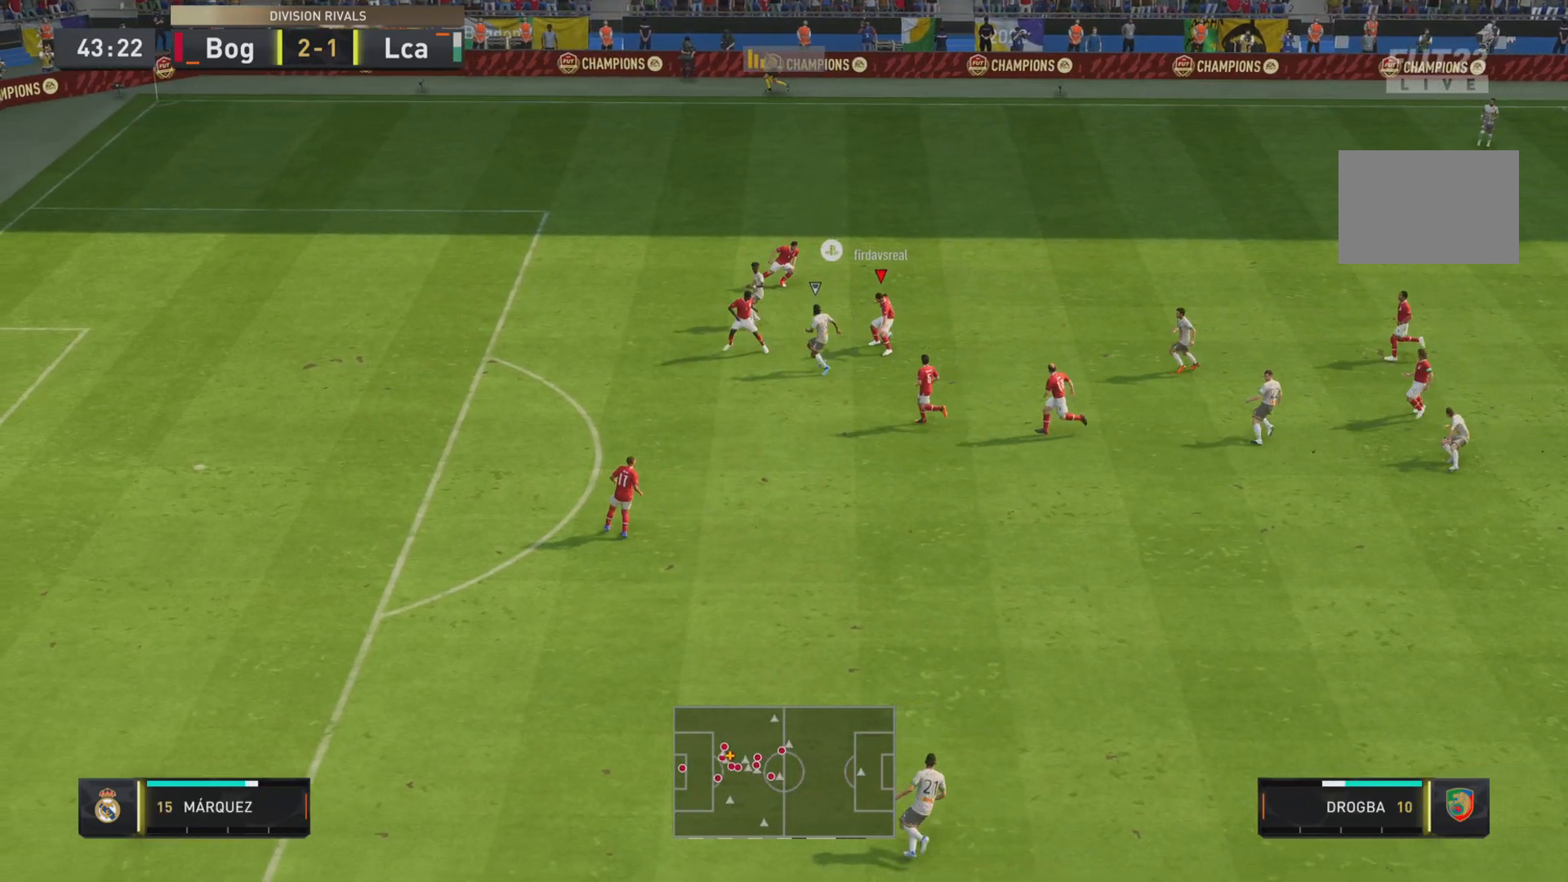
{"buttons": [], "left_stick": "down-right", "right_stick": "center", "events": [[17, "R1", "up"], [83, "R2", "up"], [117, "left_stick", "right"], [217, "left_stick", "down-right"]]}
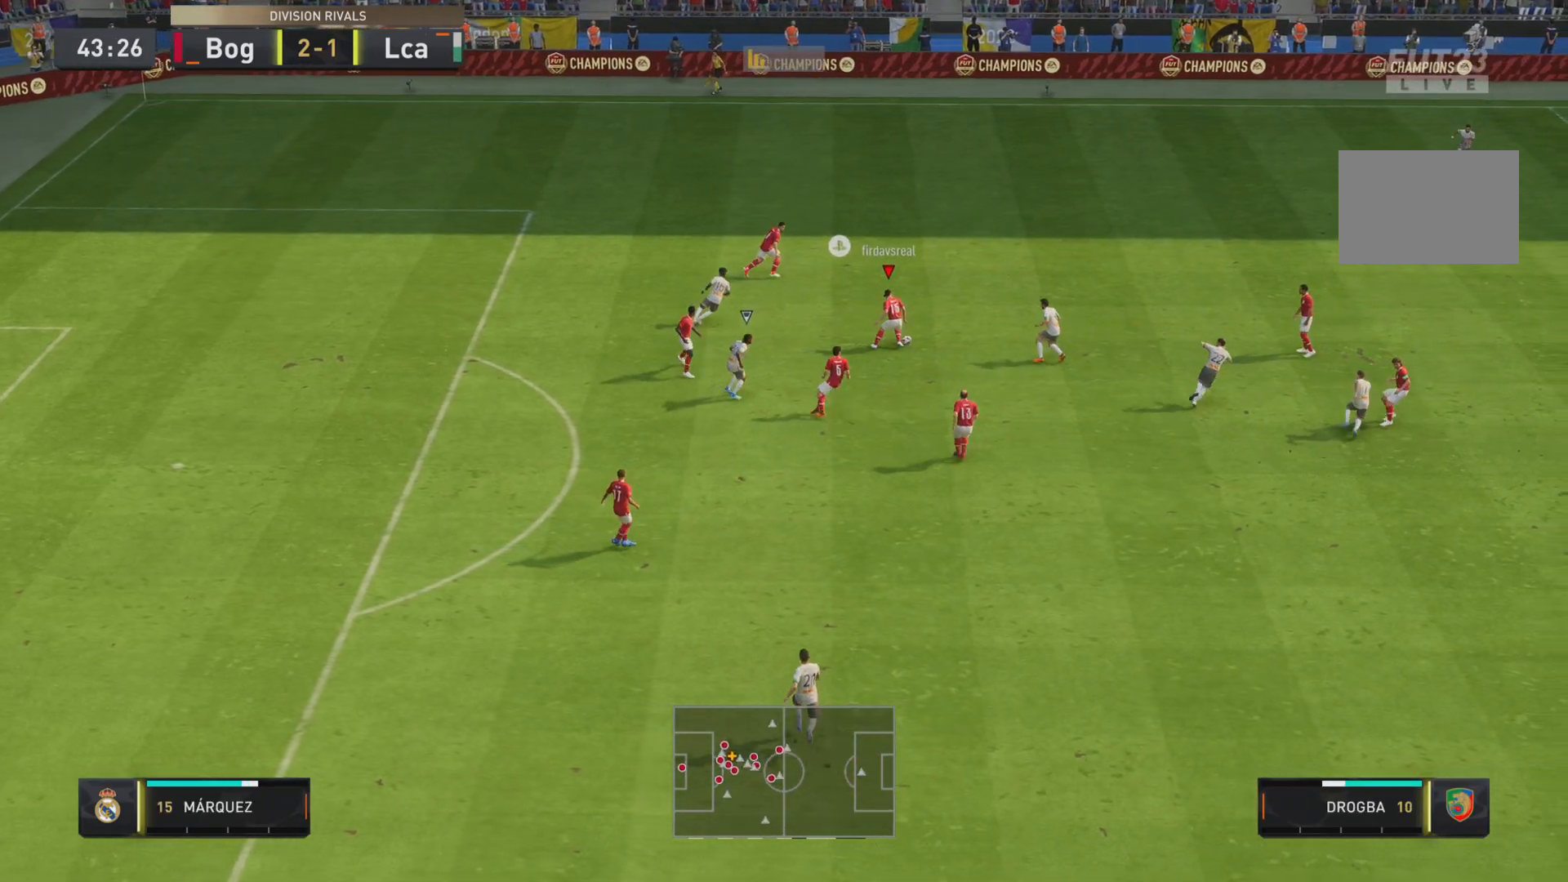
{"buttons": [], "left_stick": "down", "right_stick": "center", "events": [[51, "left_stick", "down"], [317, "CROSS", "down"], [401, "CROSS", "up"]]}
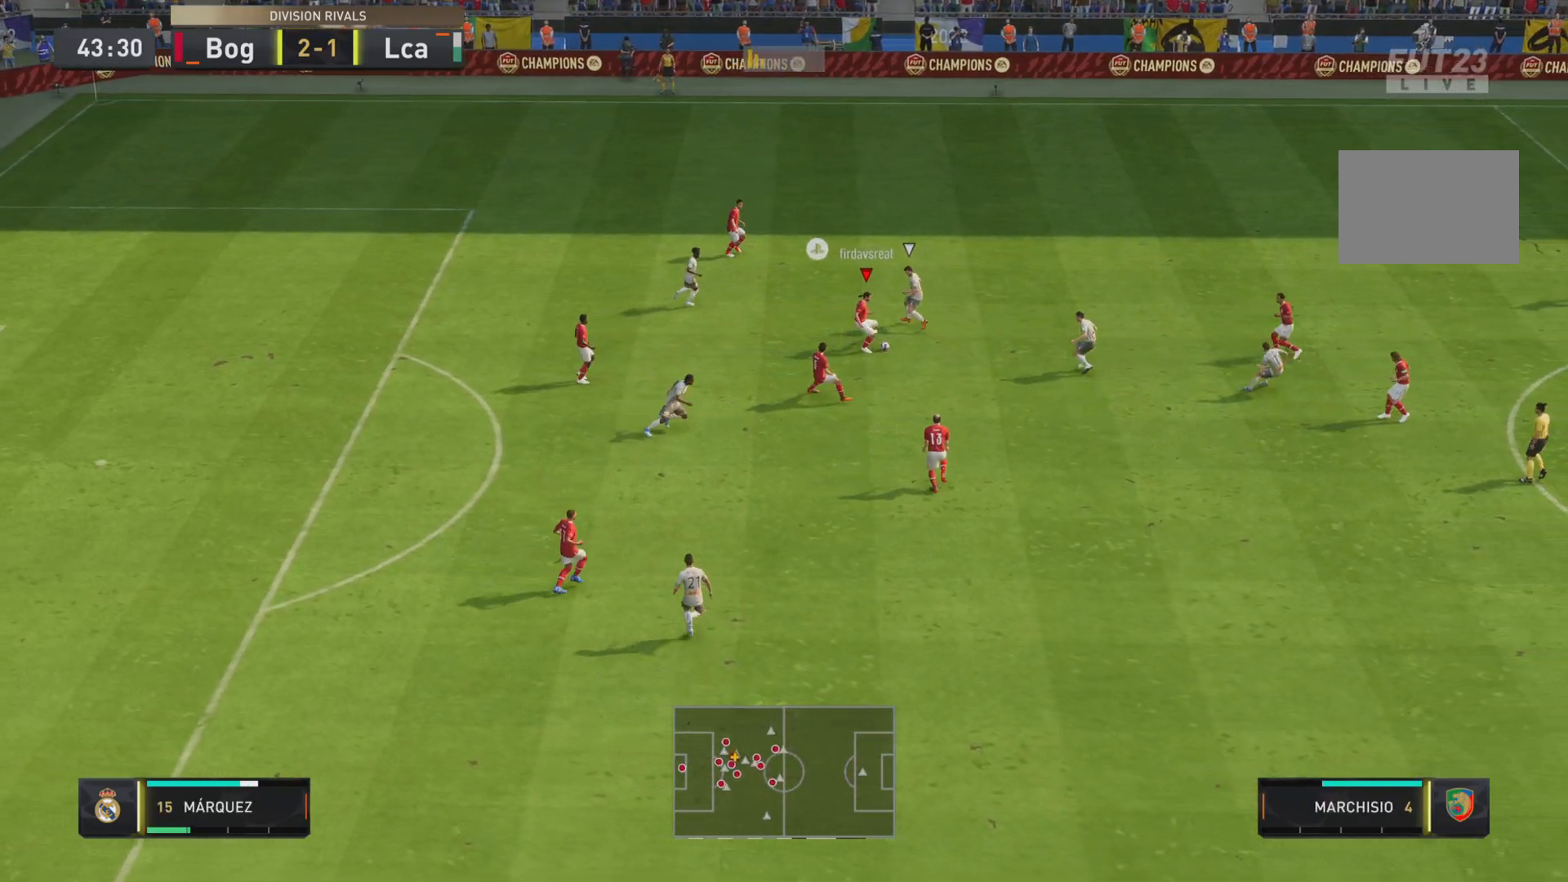
{"buttons": [], "left_stick": "down", "right_stick": "center", "events": [[17, "R2", "down"], [234, "R2", "up"], [317, "left_stick", "center"], [500, "left_stick", "down"]]}
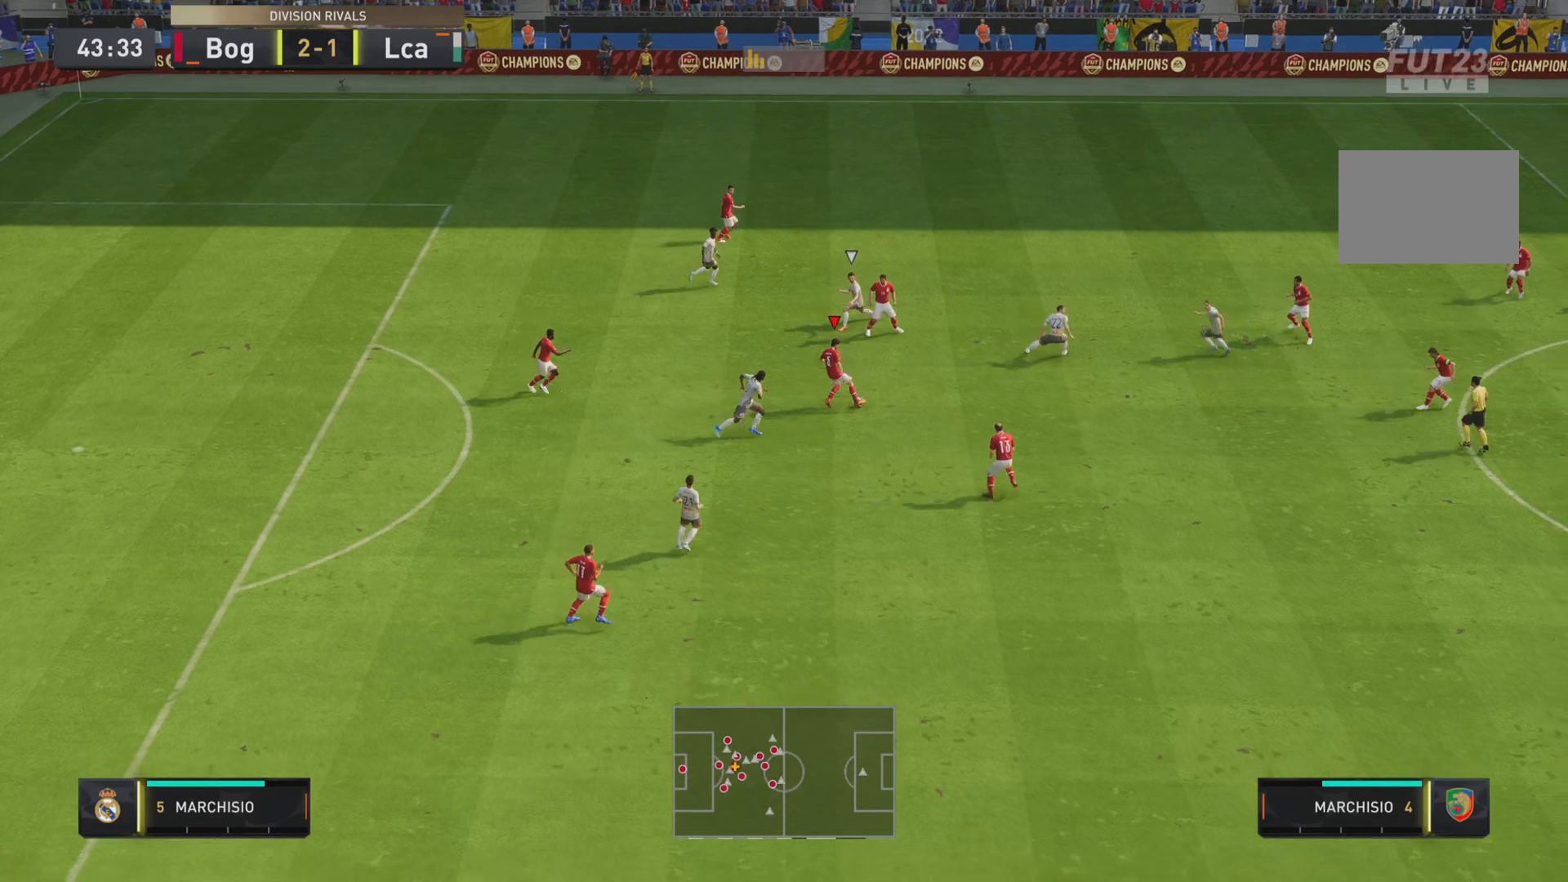
{"buttons": [], "left_stick": "down-right", "right_stick": "center", "events": [[134, "CROSS", "down"], [201, "left_stick", "down-right"], [234, "CROSS", "up"], [334, "R1", "down"], [468, "R1", "up"]]}
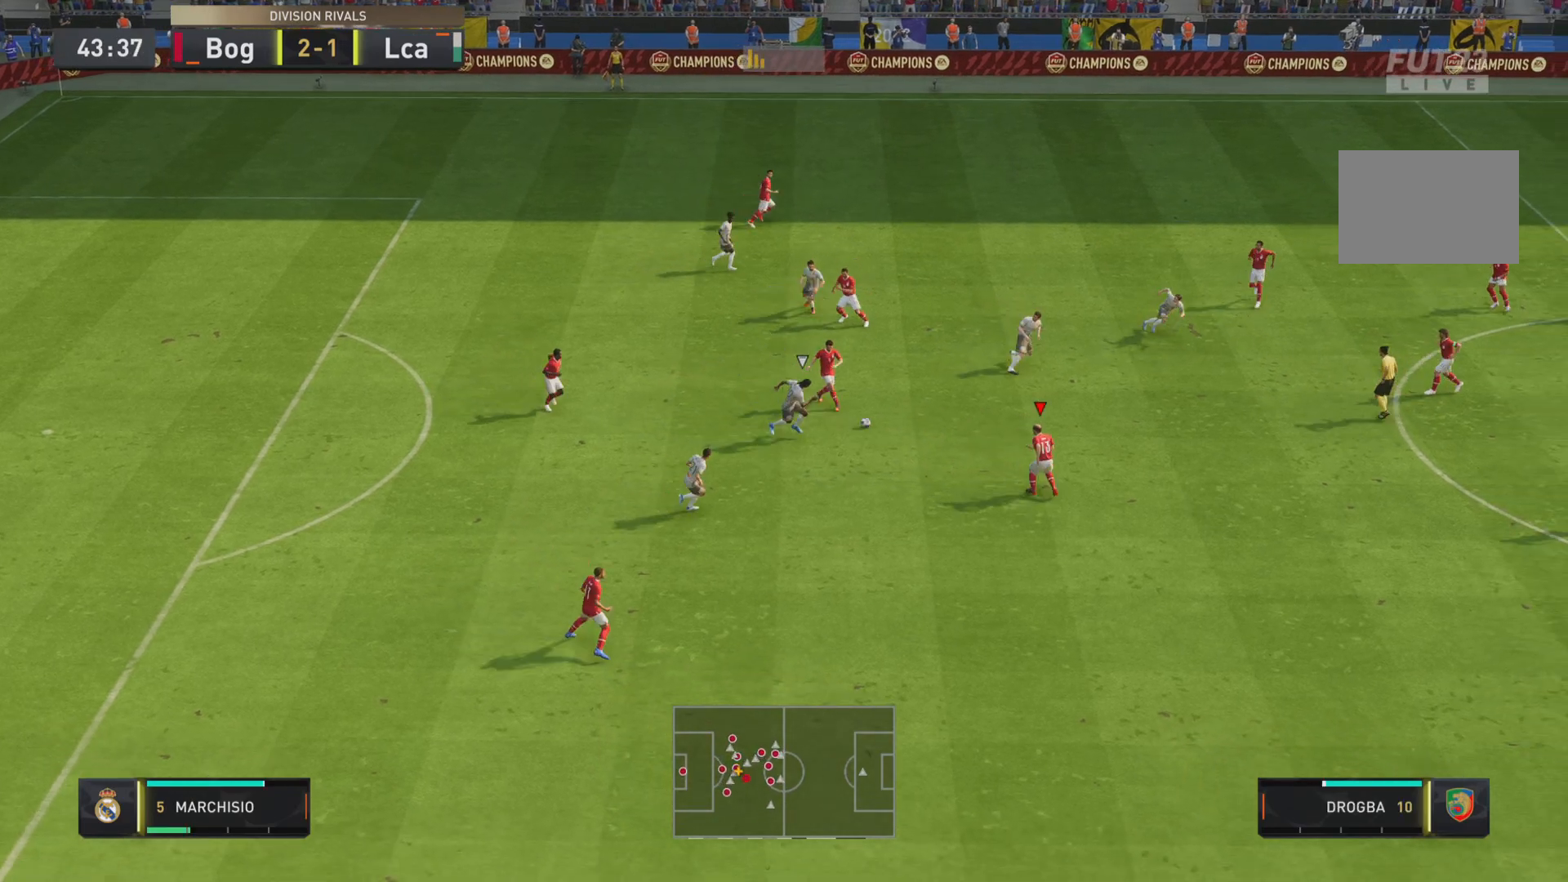
{"buttons": [], "left_stick": "down-right", "right_stick": "center", "events": []}
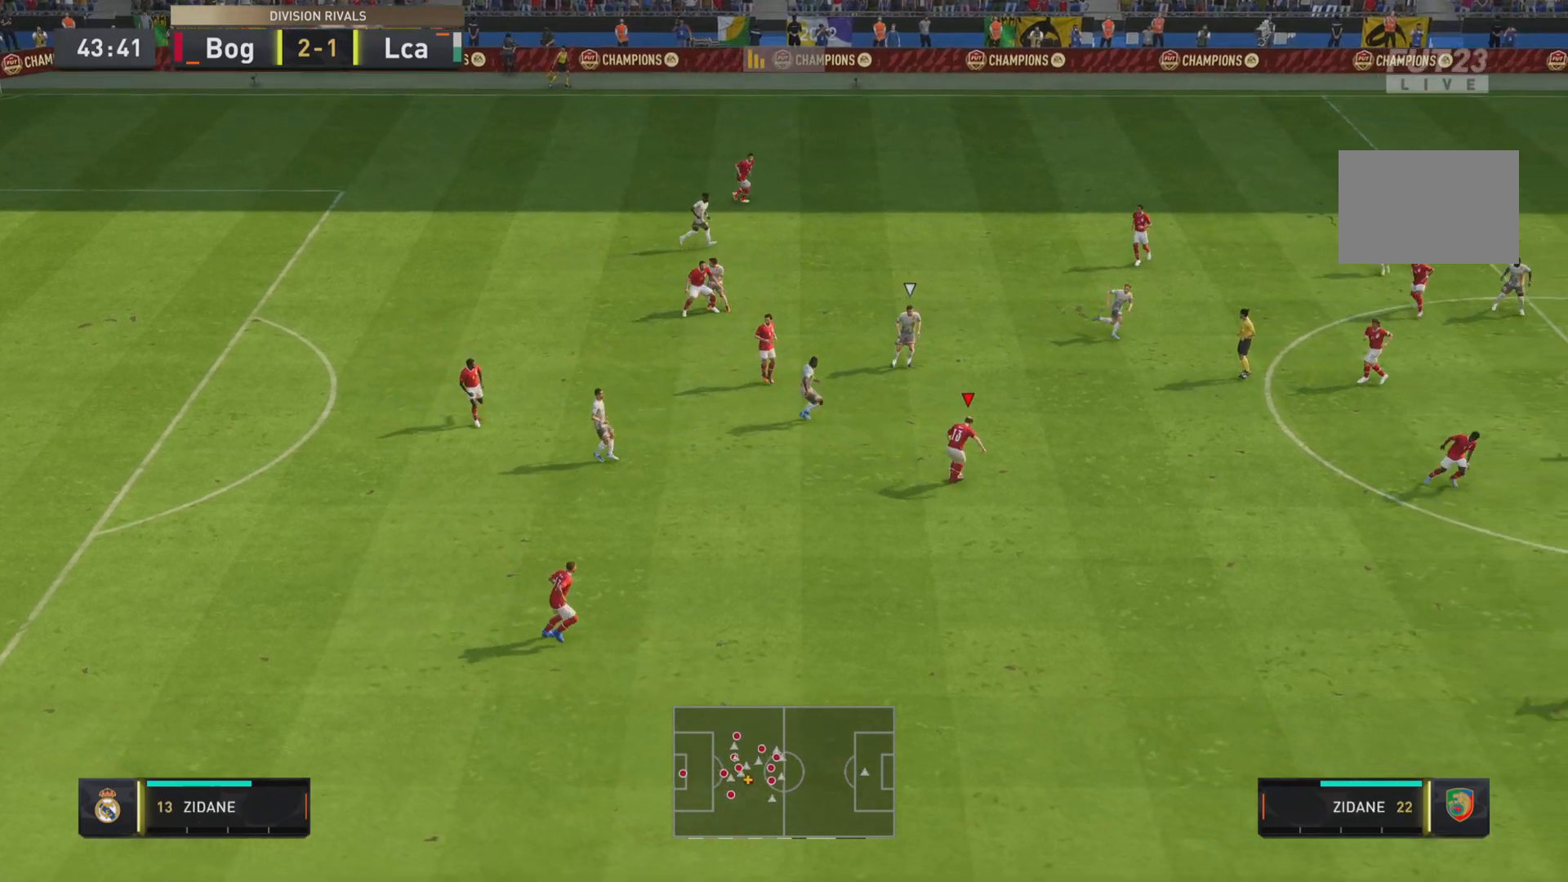
{"buttons": ["R1"], "left_stick": "down-right", "right_stick": "center", "events": [[317, "R1", "down"]]}
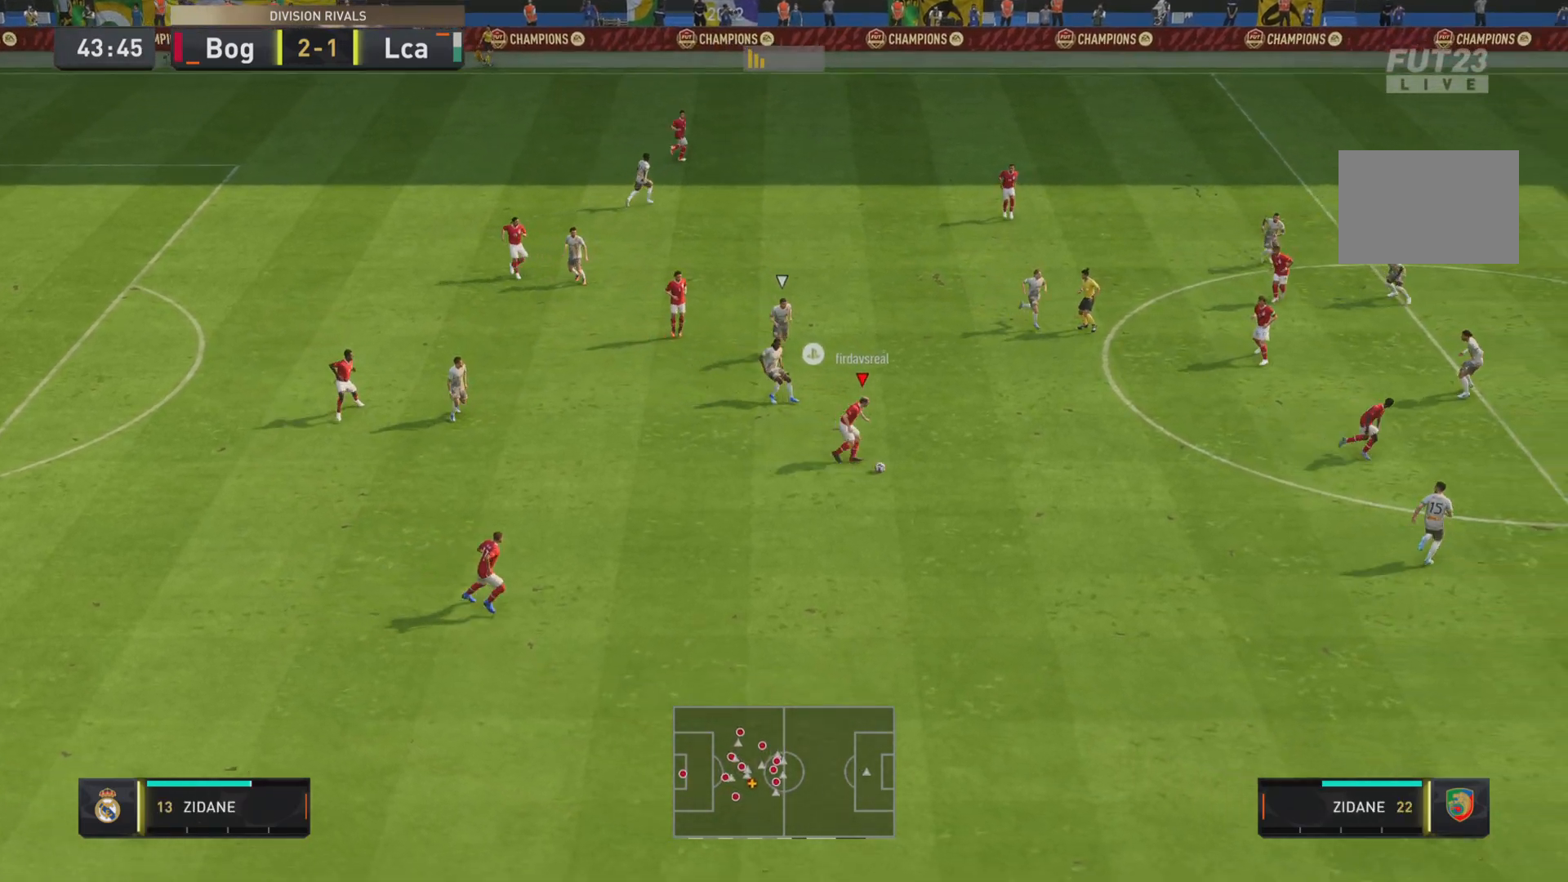
{"buttons": ["TRIANGLE"], "left_stick": "down-right", "right_stick": "center", "events": [[350, "R1", "up"], [450, "TRIANGLE", "down"]]}
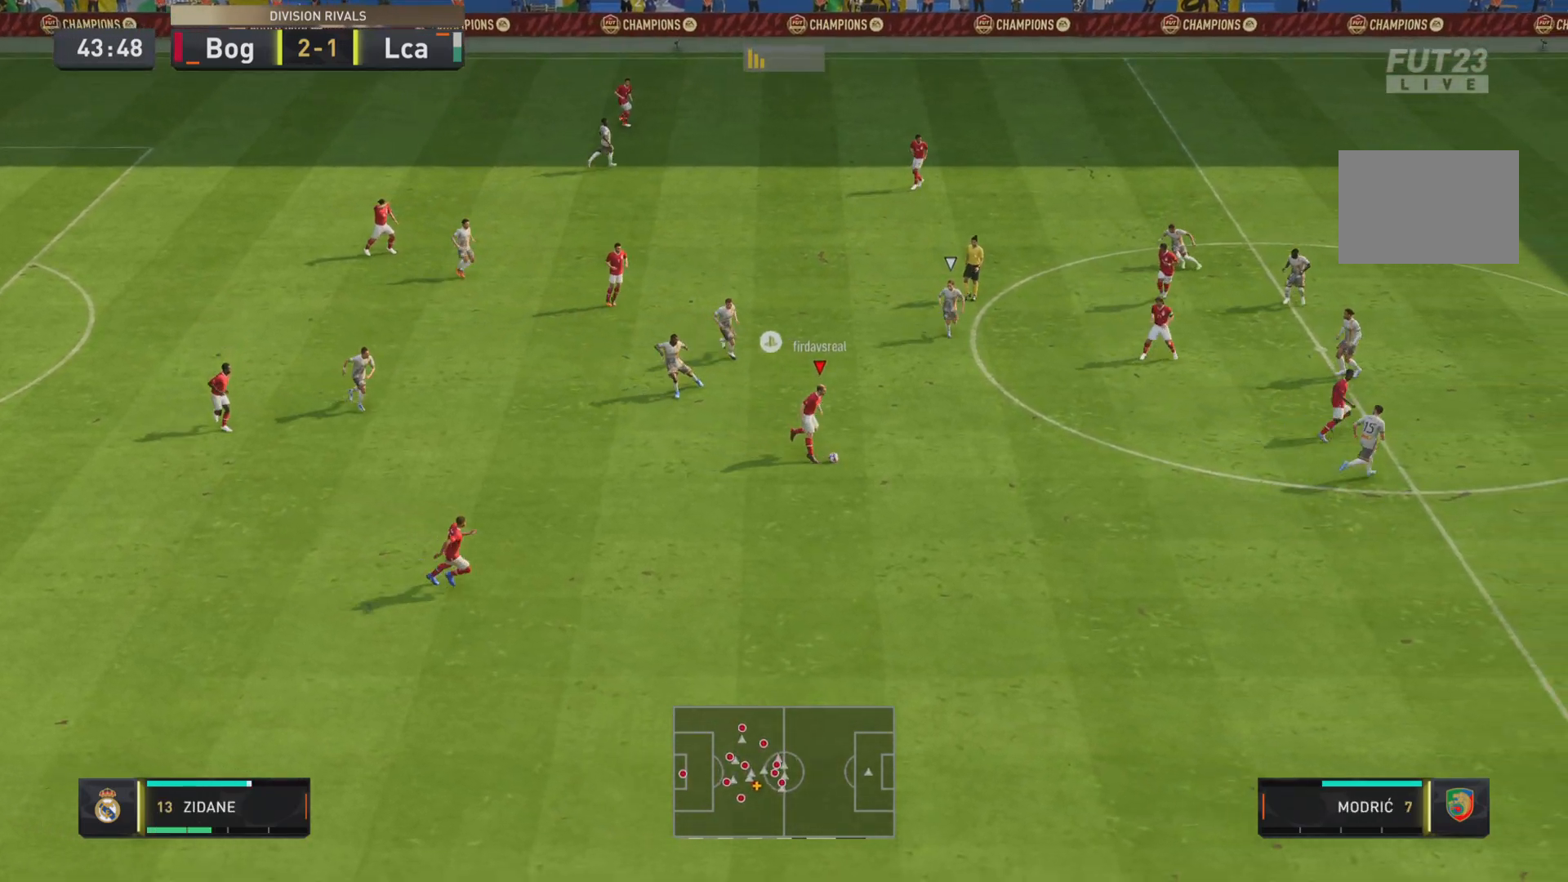
{"buttons": [], "left_stick": "center", "right_stick": "center", "events": [[184, "TRIANGLE", "up"], [217, "R2", "down"], [251, "left_stick", "right"], [434, "R2", "up"], [484, "left_stick", "center"]]}
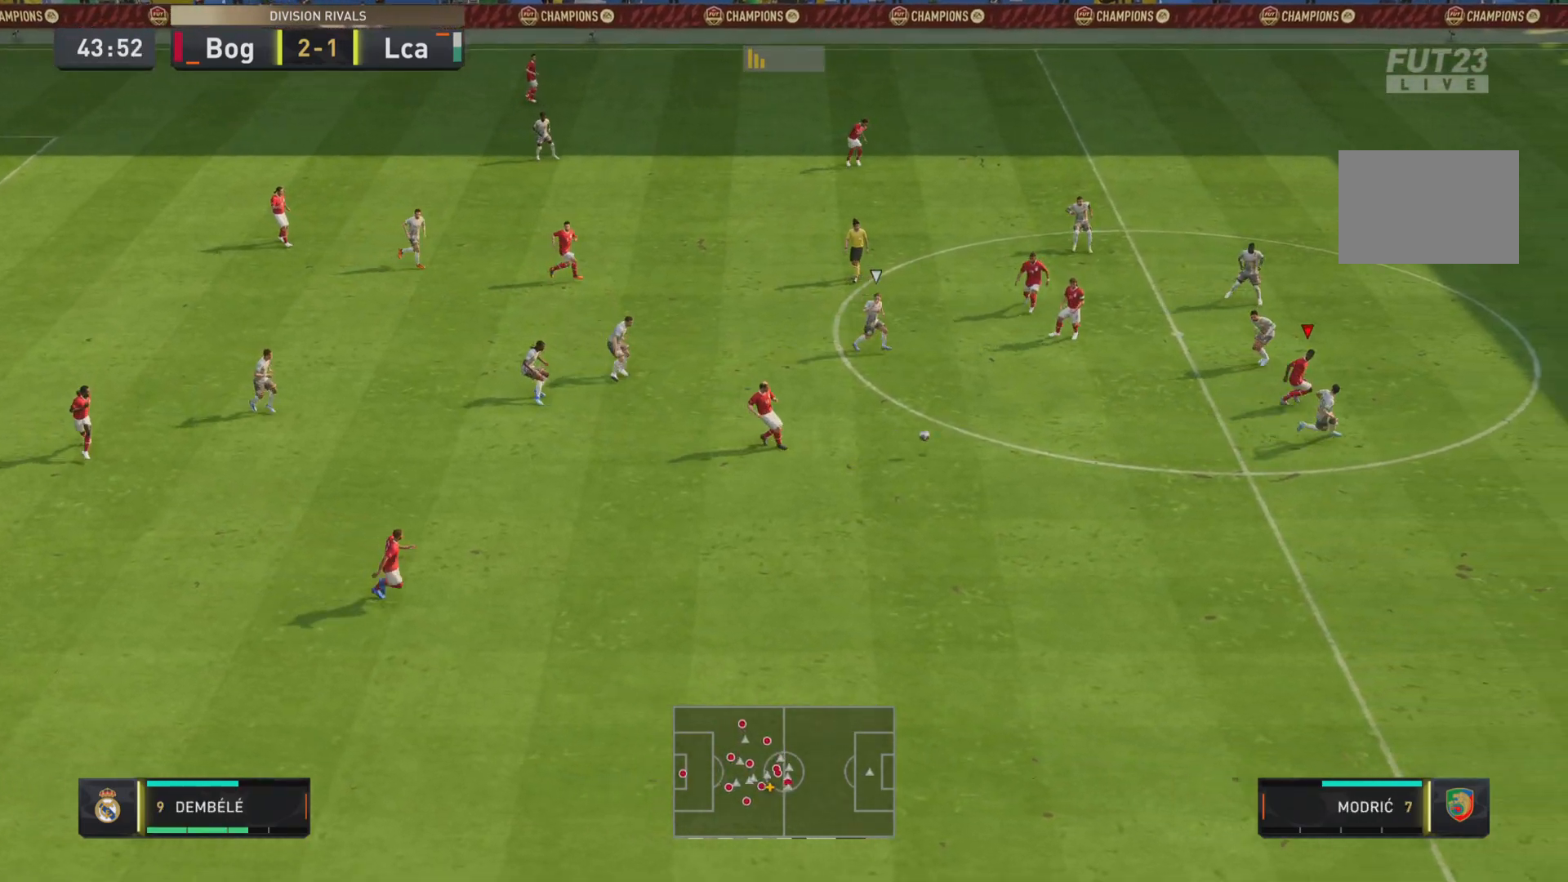
{"buttons": ["R1"], "left_stick": "down-right", "right_stick": "center", "events": [[150, "left_stick", "down-right"], [167, "R1", "down"]]}
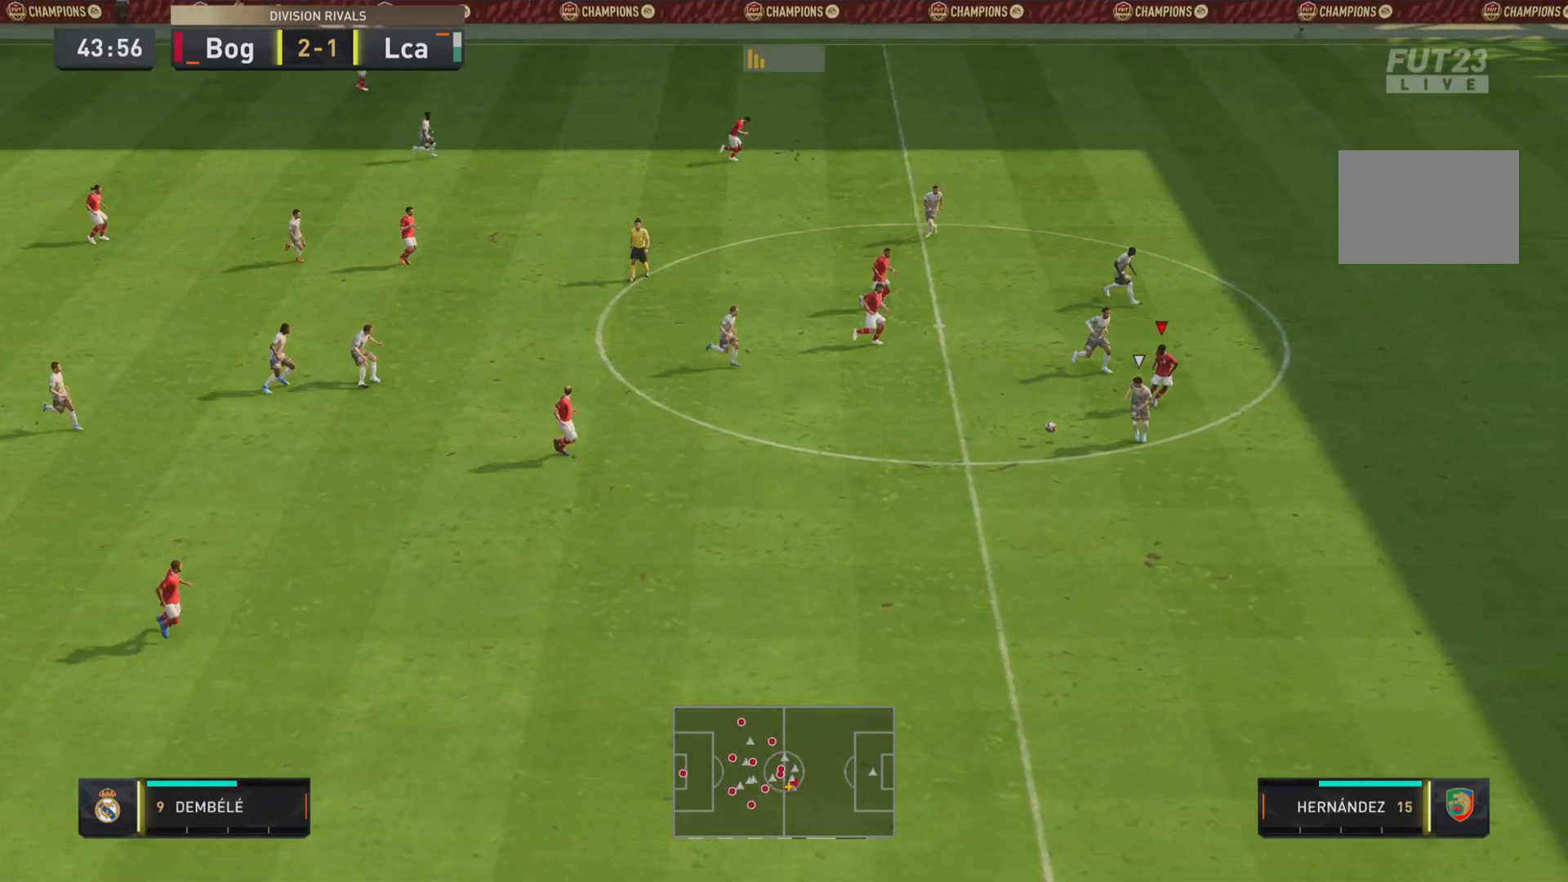
{"buttons": ["R1"], "left_stick": "down-right", "right_stick": "center", "events": []}
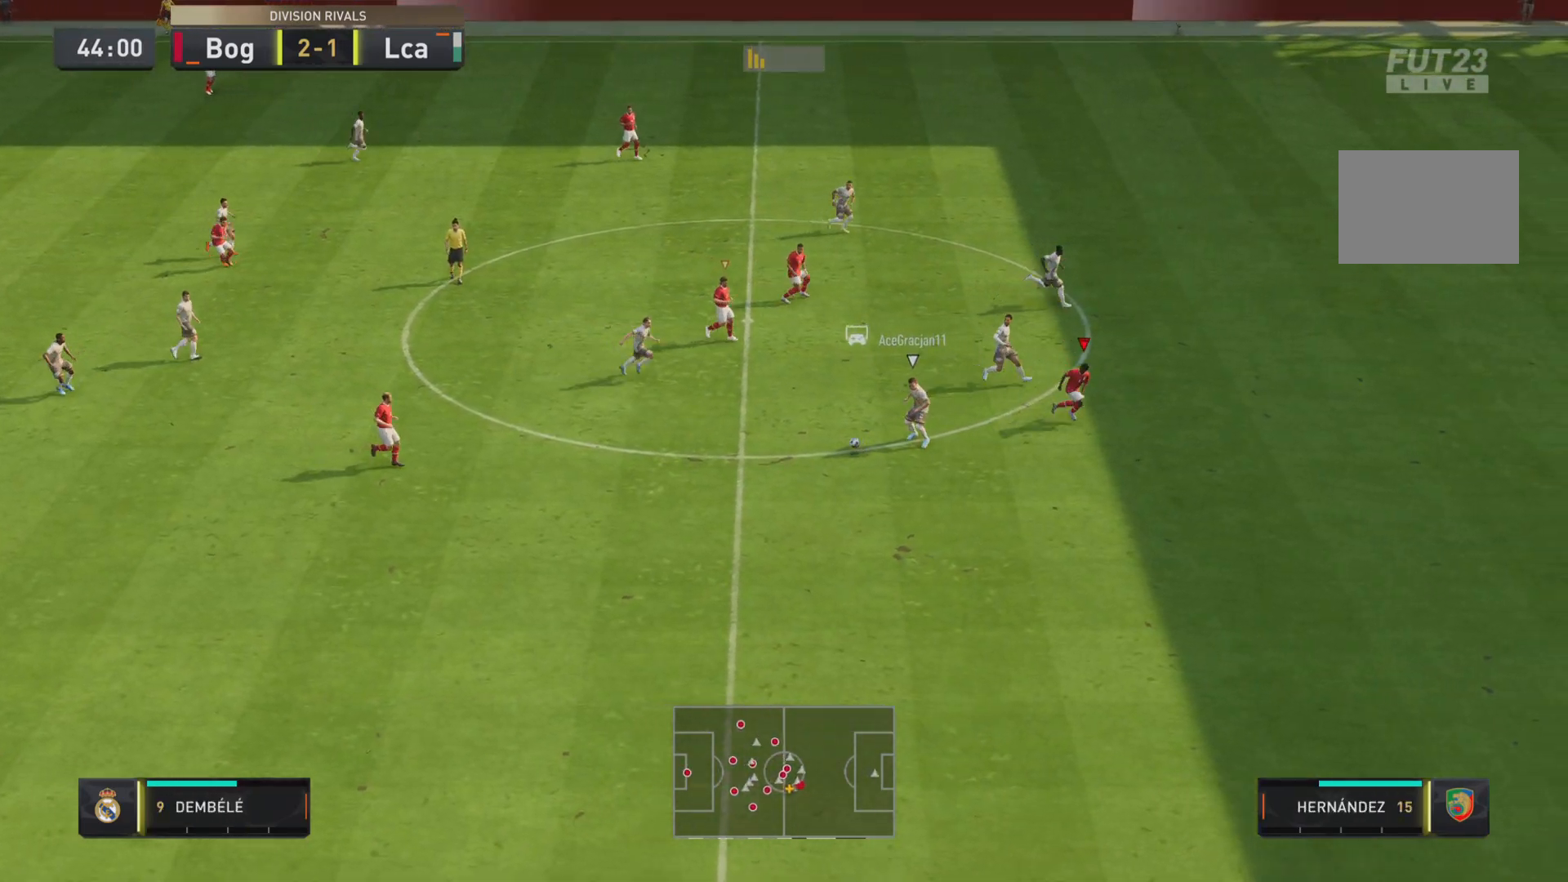
{"buttons": [], "left_stick": "down-right", "right_stick": "center", "events": [[33, "R1", "up"], [50, "left_stick", "center"], [267, "left_stick", "down"], [334, "L2", "down"], [384, "left_stick", "down-right"], [500, "L2", "up"]]}
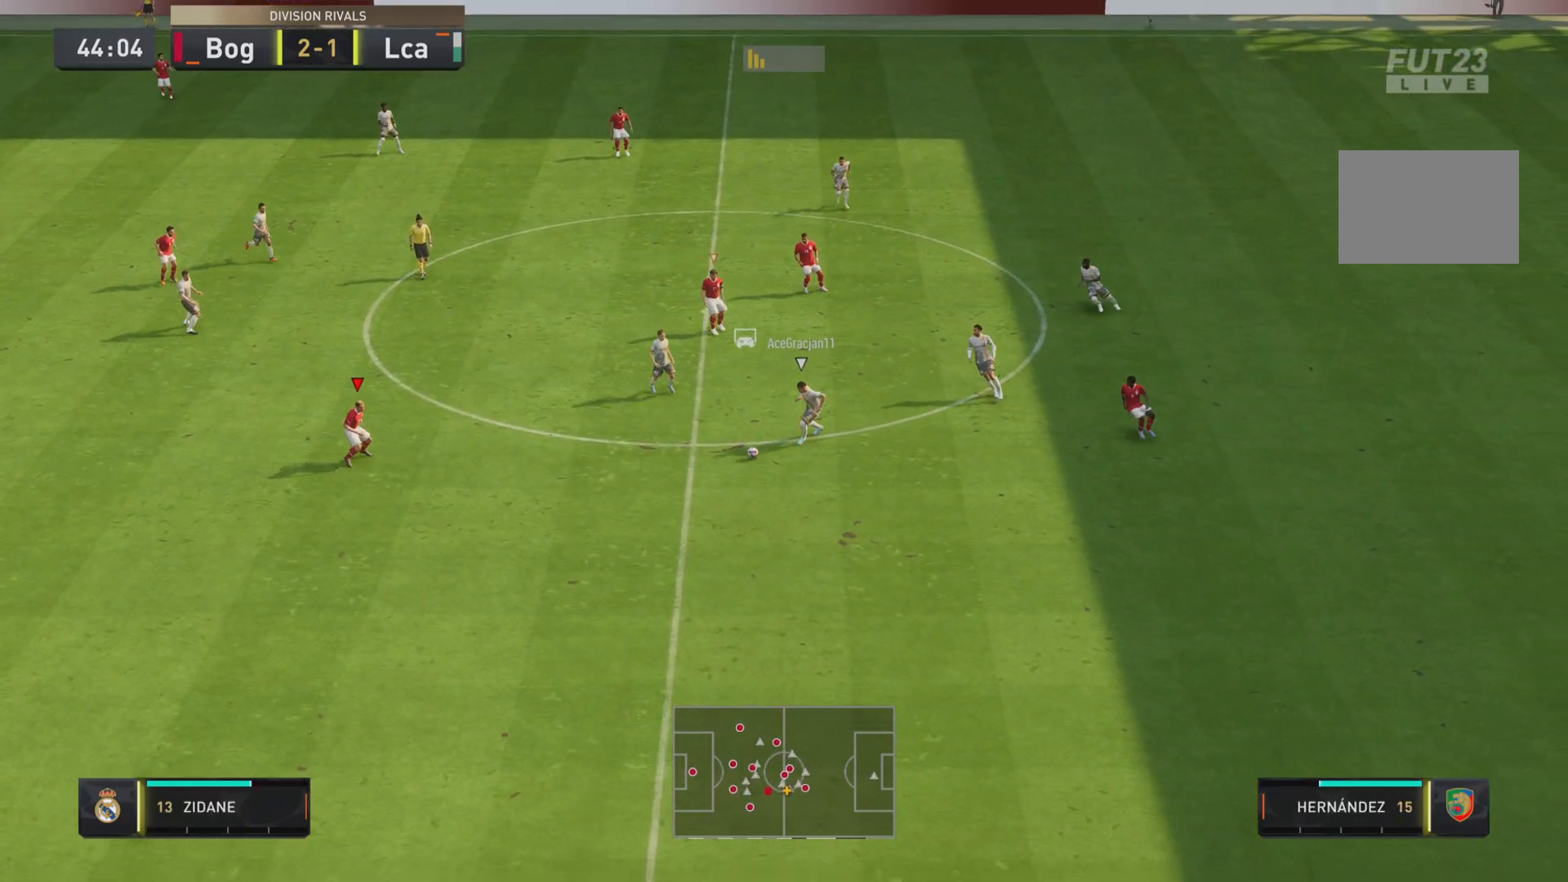
{"buttons": ["L1", "R1", "R2"], "left_stick": "down-left", "right_stick": "center", "events": [[84, "R1", "down"], [184, "L1", "down"], [251, "left_stick", "down-left"], [501, "R2", "down"]]}
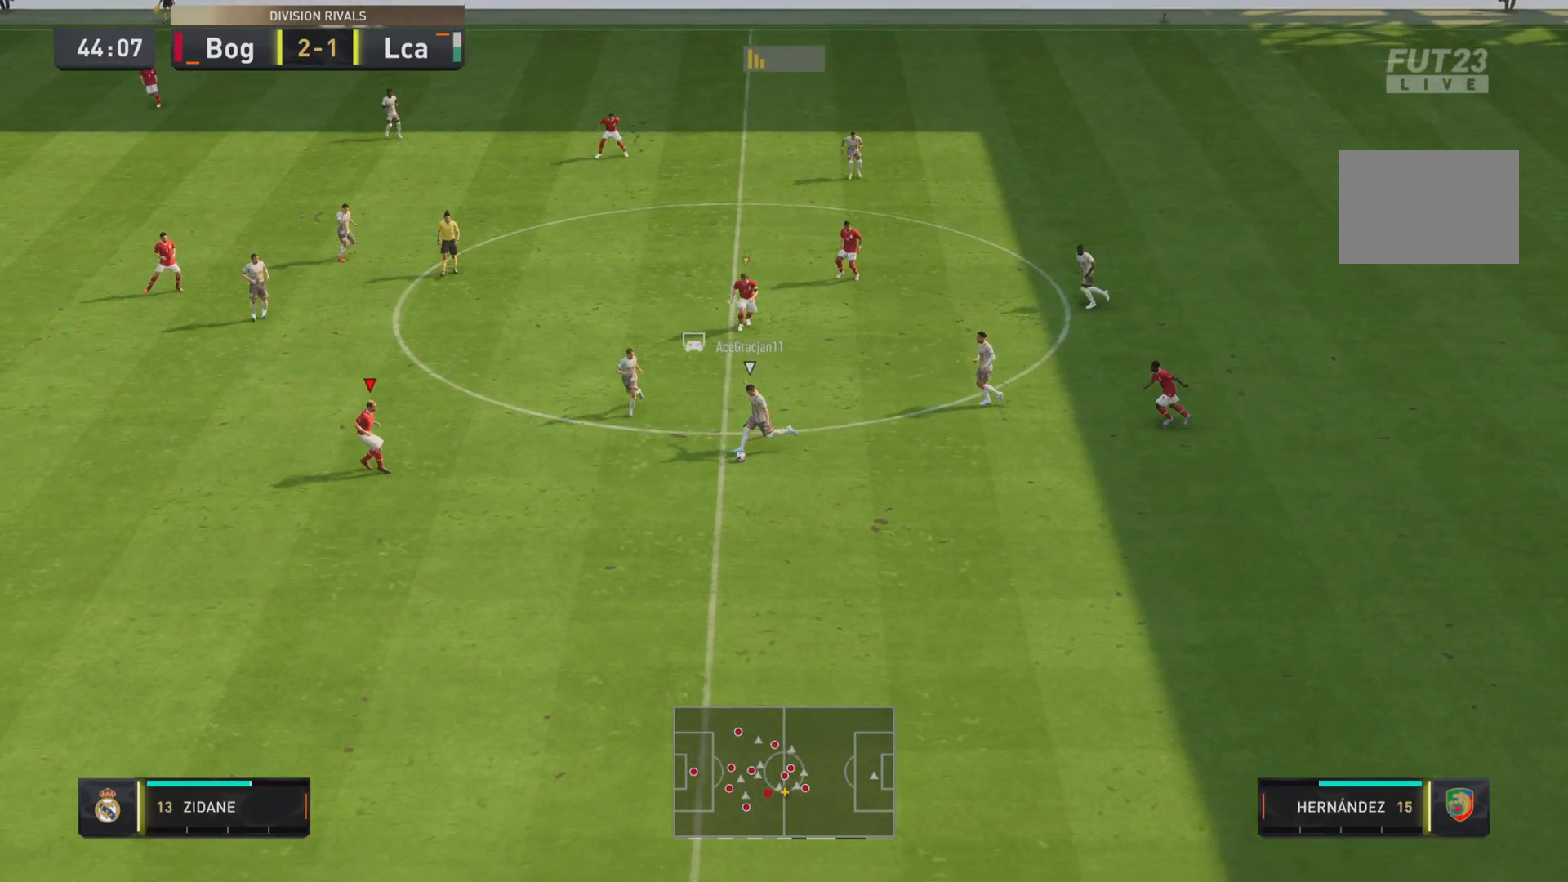
{"buttons": ["R1", "R2"], "left_stick": "down-left", "right_stick": "center"}
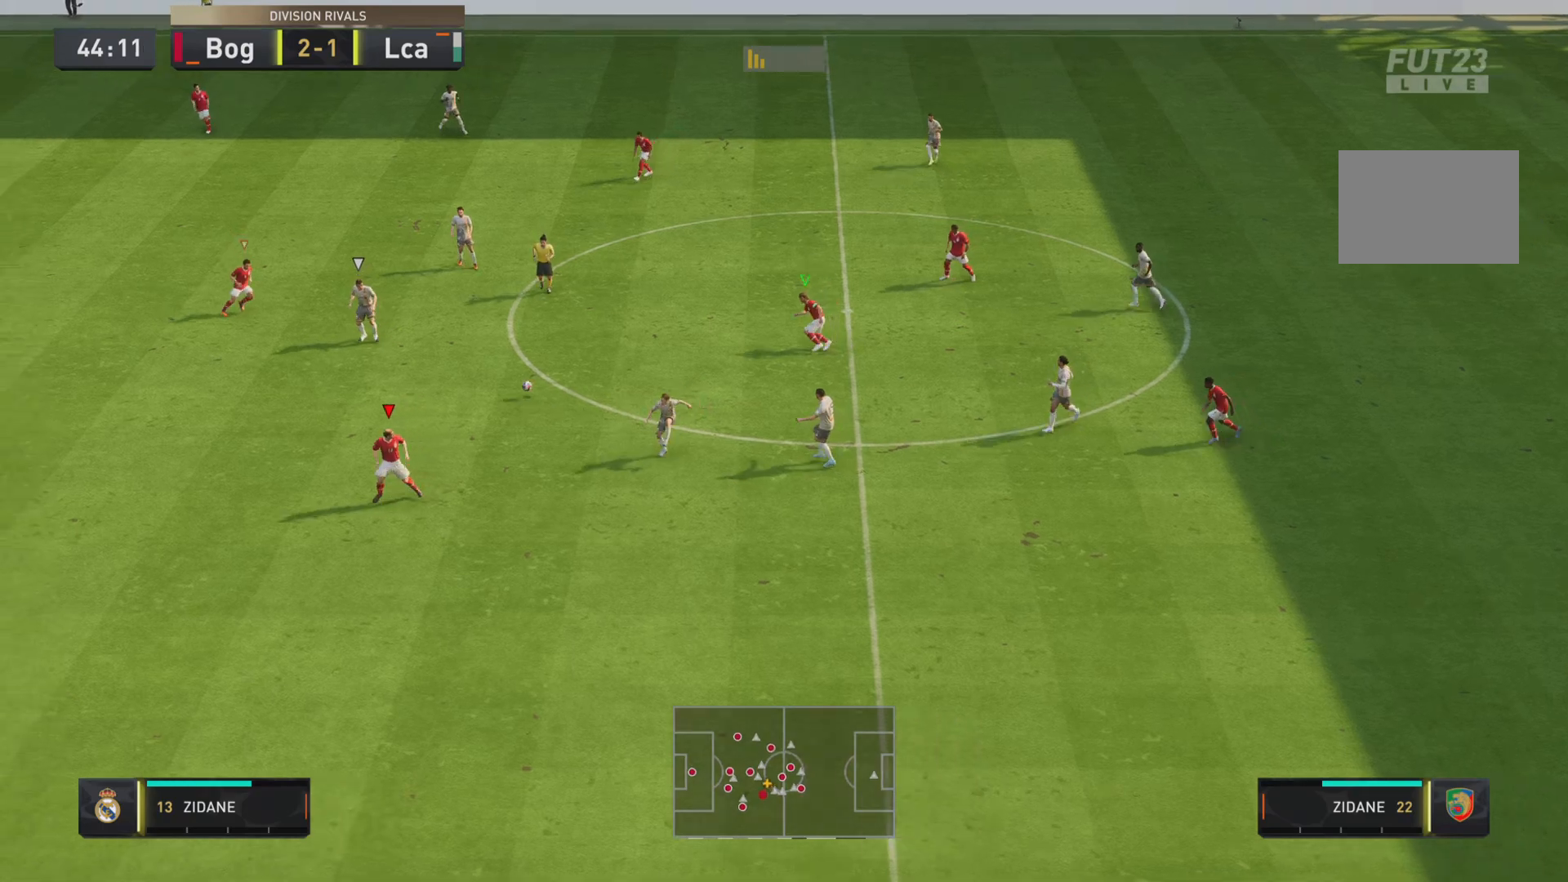
{"buttons": ["R1", "R2"], "left_stick": "left", "right_stick": "center", "events": [[368, "left_stick", "left"]]}